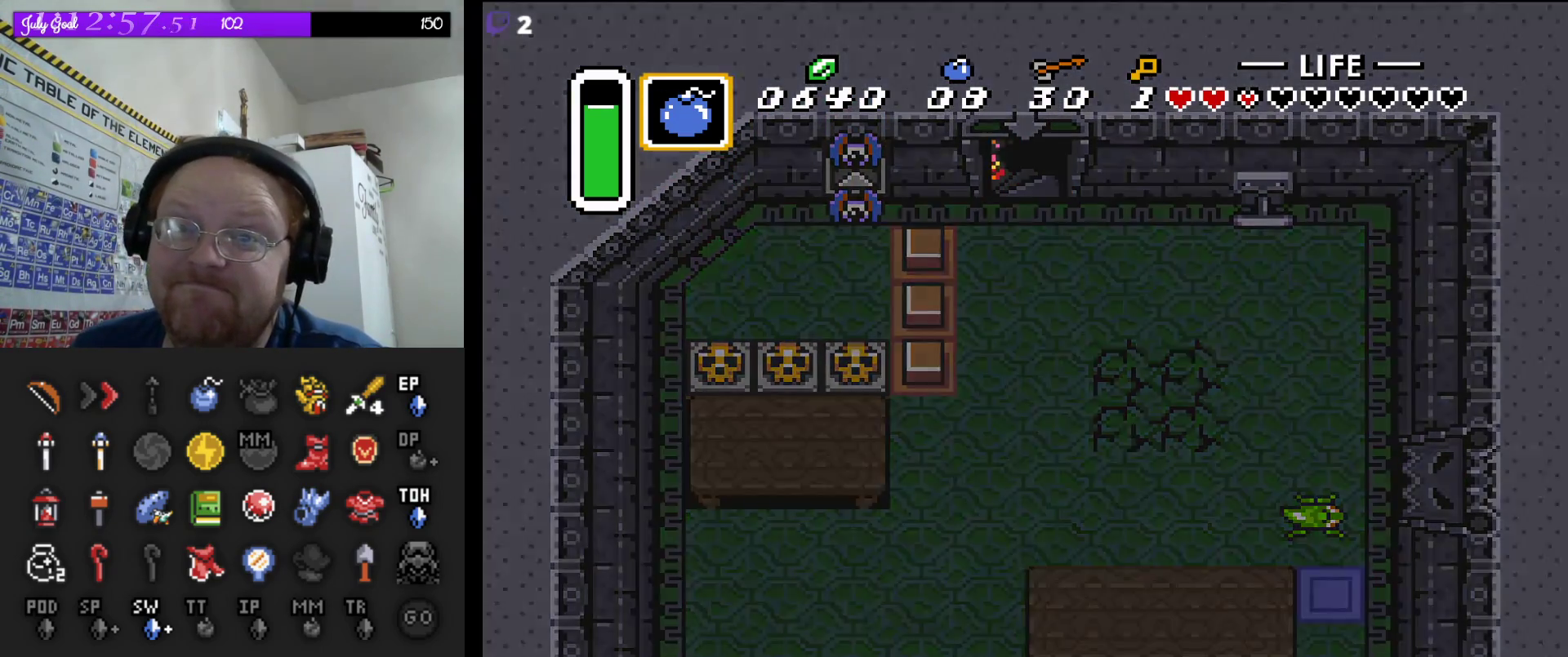
Gameplay with a controller (Nintendo layout); each line is a JSON object with the inputs held at the frame after it. "events" lists button and stick changes between this image and that frame as [ms after this image, input, new state], when the widget could be followed in between. Not read: L3 R3.
{"buttons": [], "events": []}
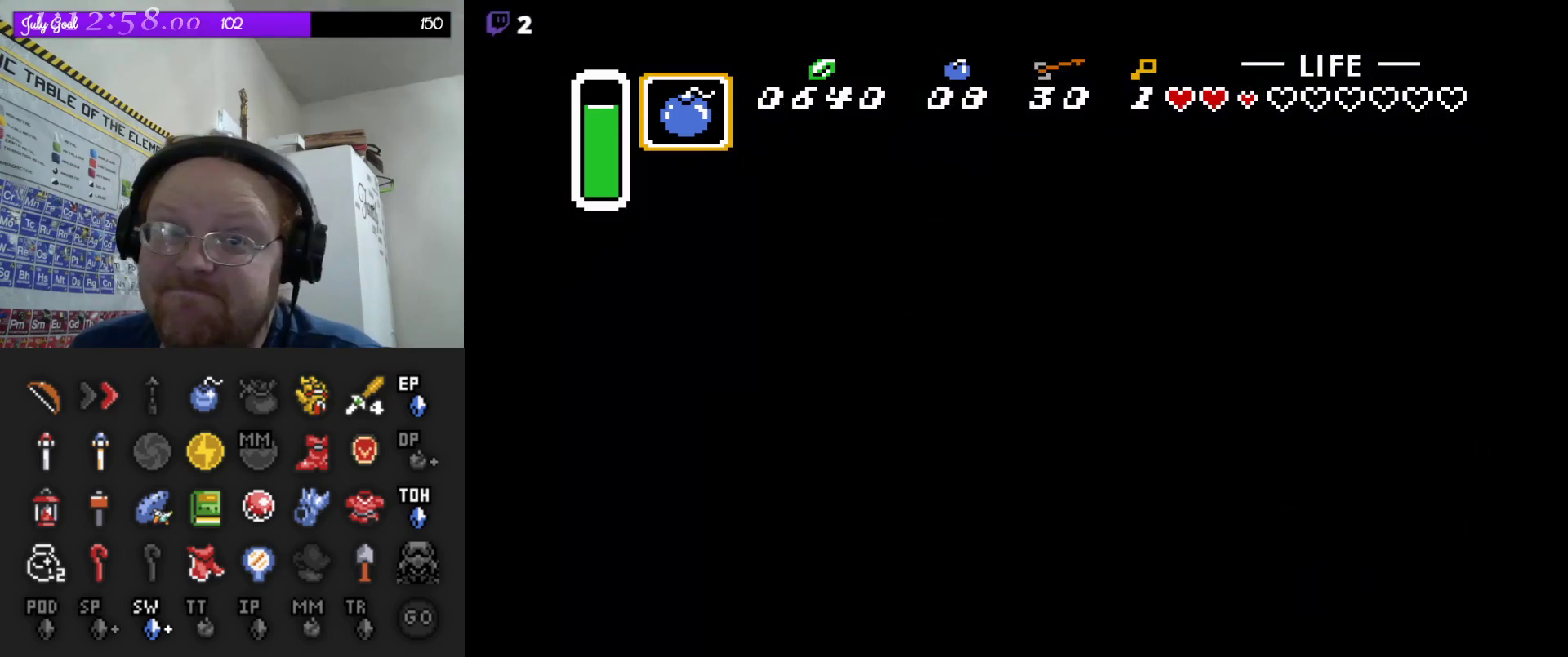
{"buttons": [], "events": []}
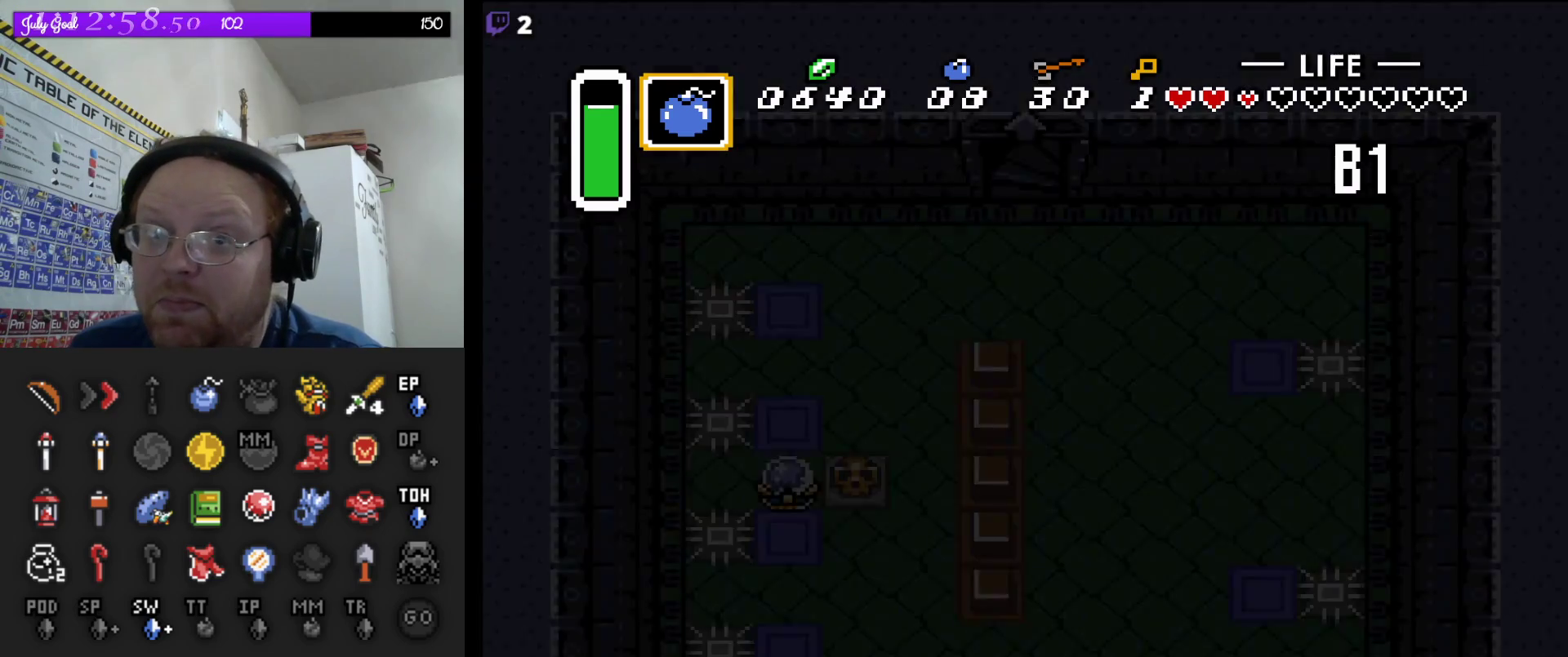
{"buttons": [], "events": []}
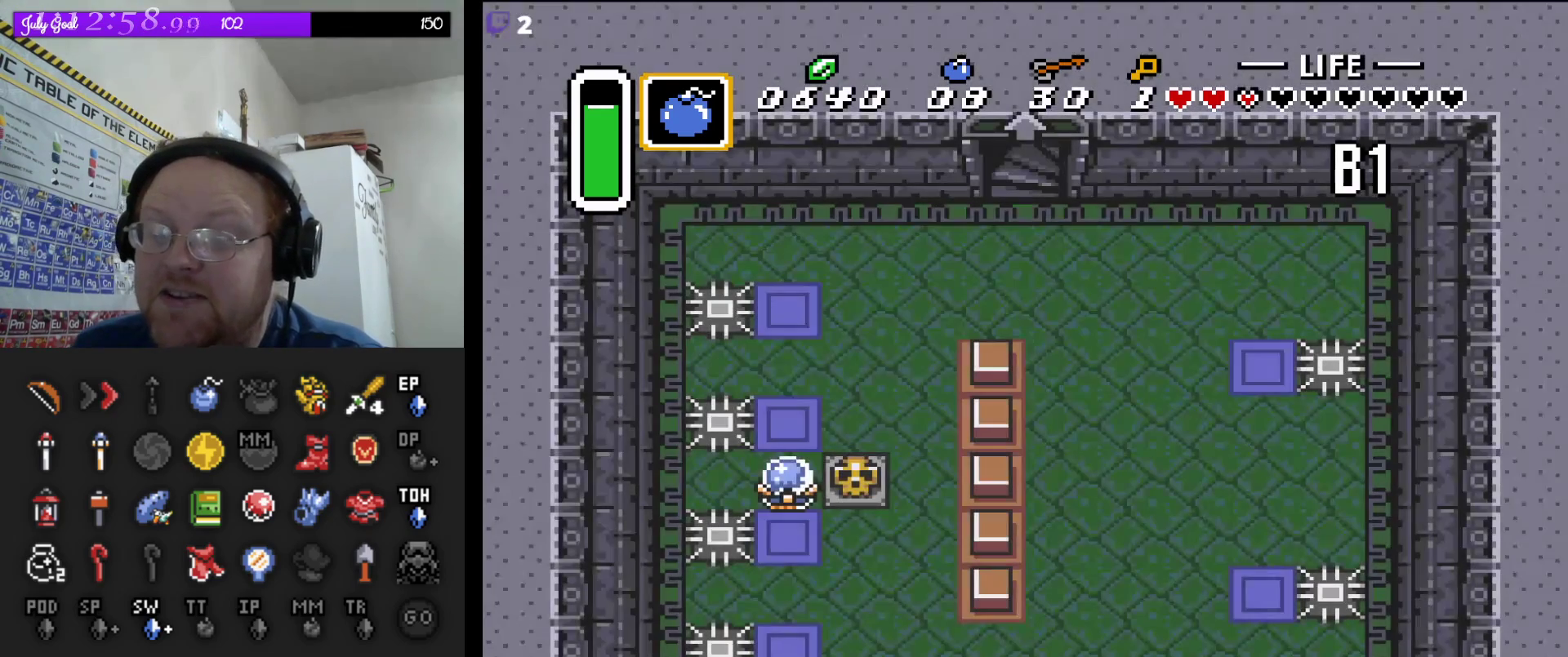
{"buttons": [], "events": []}
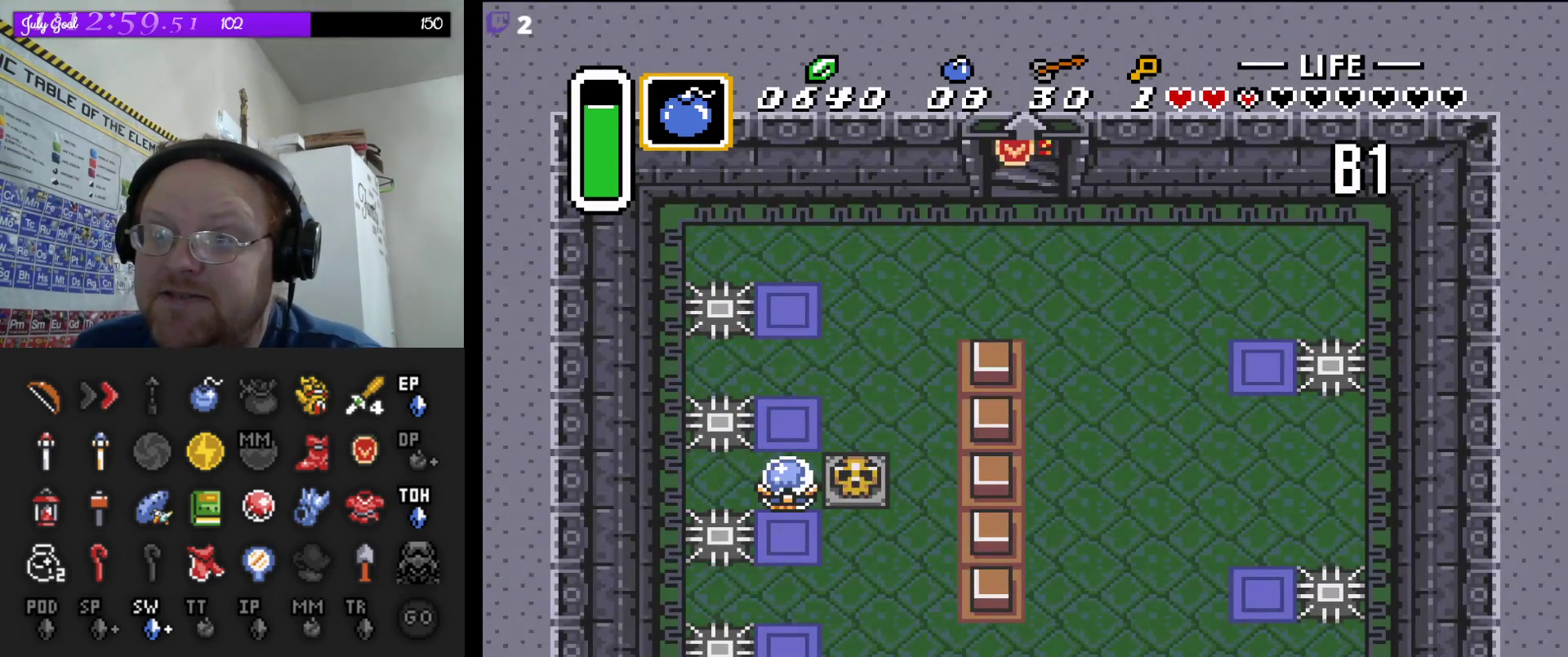
{"buttons": ["DPAD_RIGHT"], "events": [[333, "DPAD_RIGHT", "down"]]}
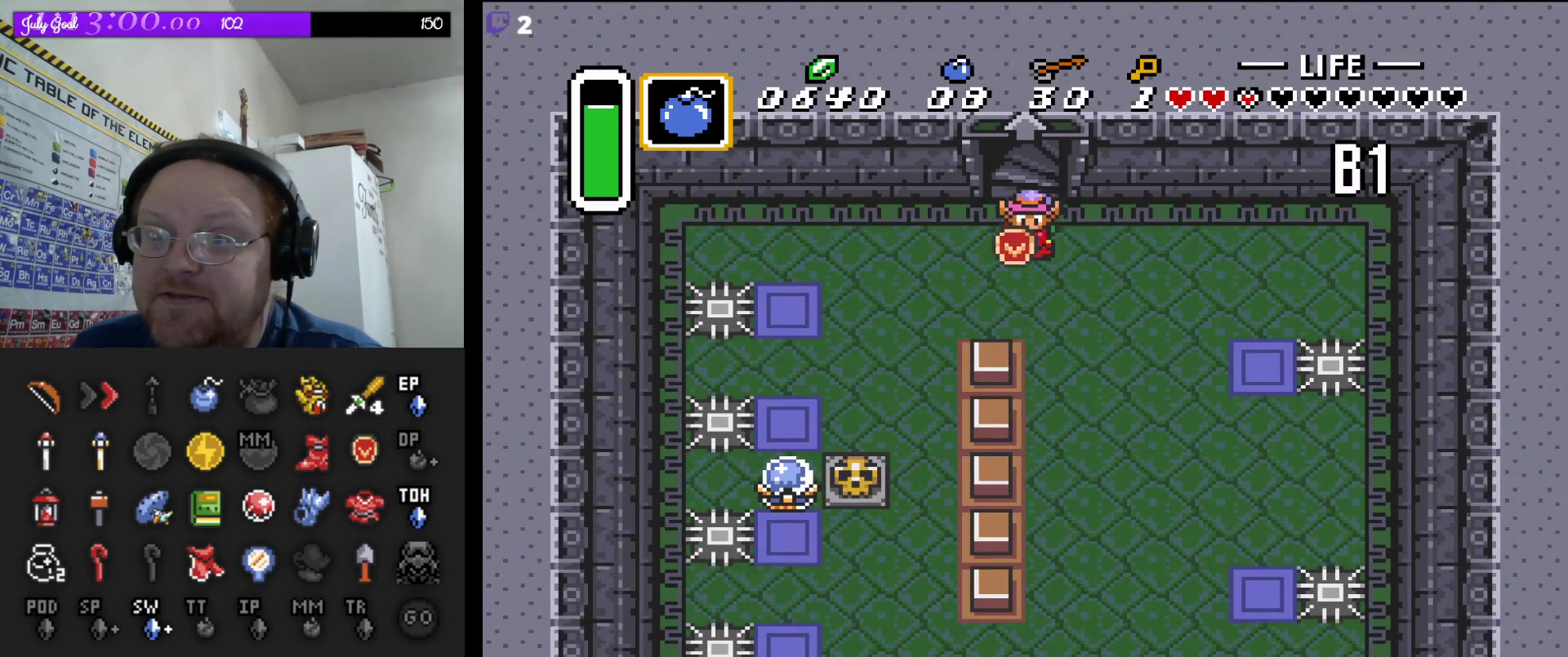
{"buttons": [], "events": [[50, "DPAD_RIGHT", "up"], [217, "DPAD_RIGHT", "down"], [350, "DPAD_RIGHT", "up"]]}
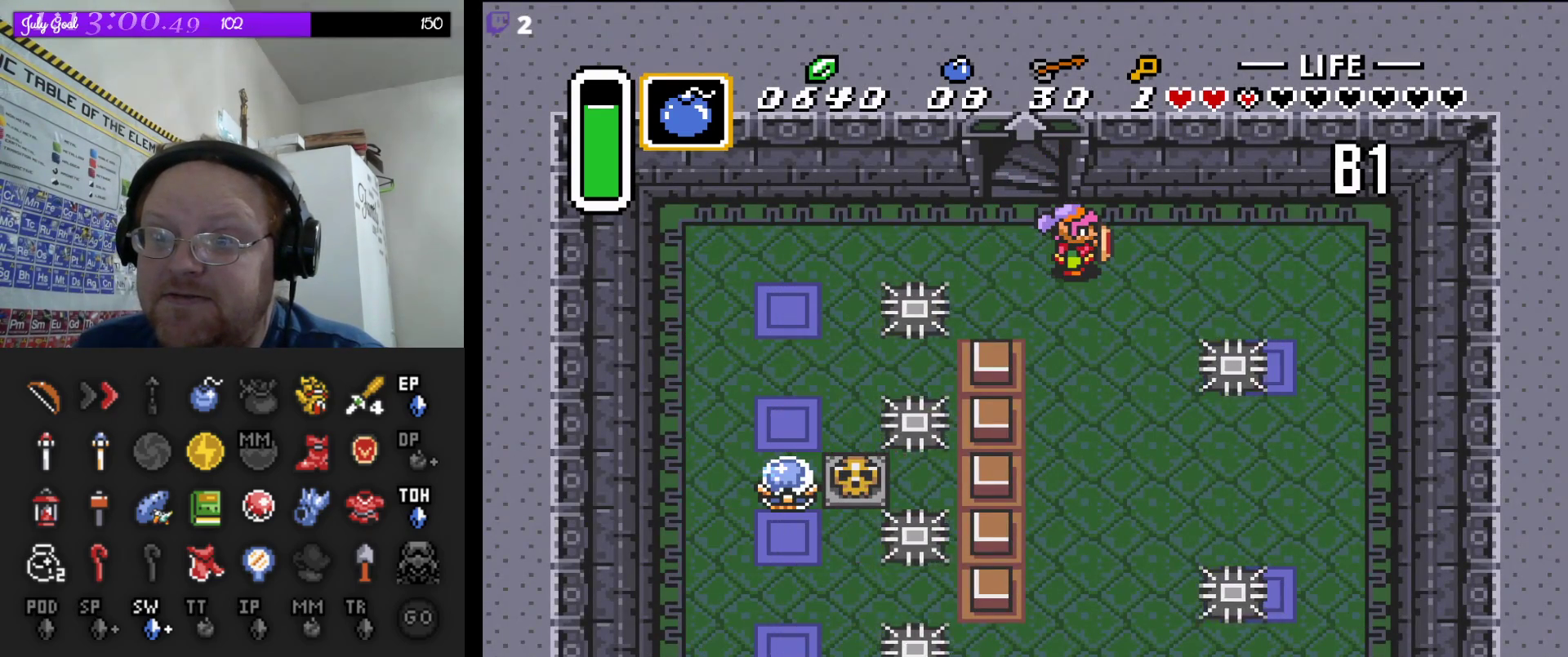
{"buttons": ["DPAD_DOWN"], "events": [[483, "DPAD_DOWN", "down"]]}
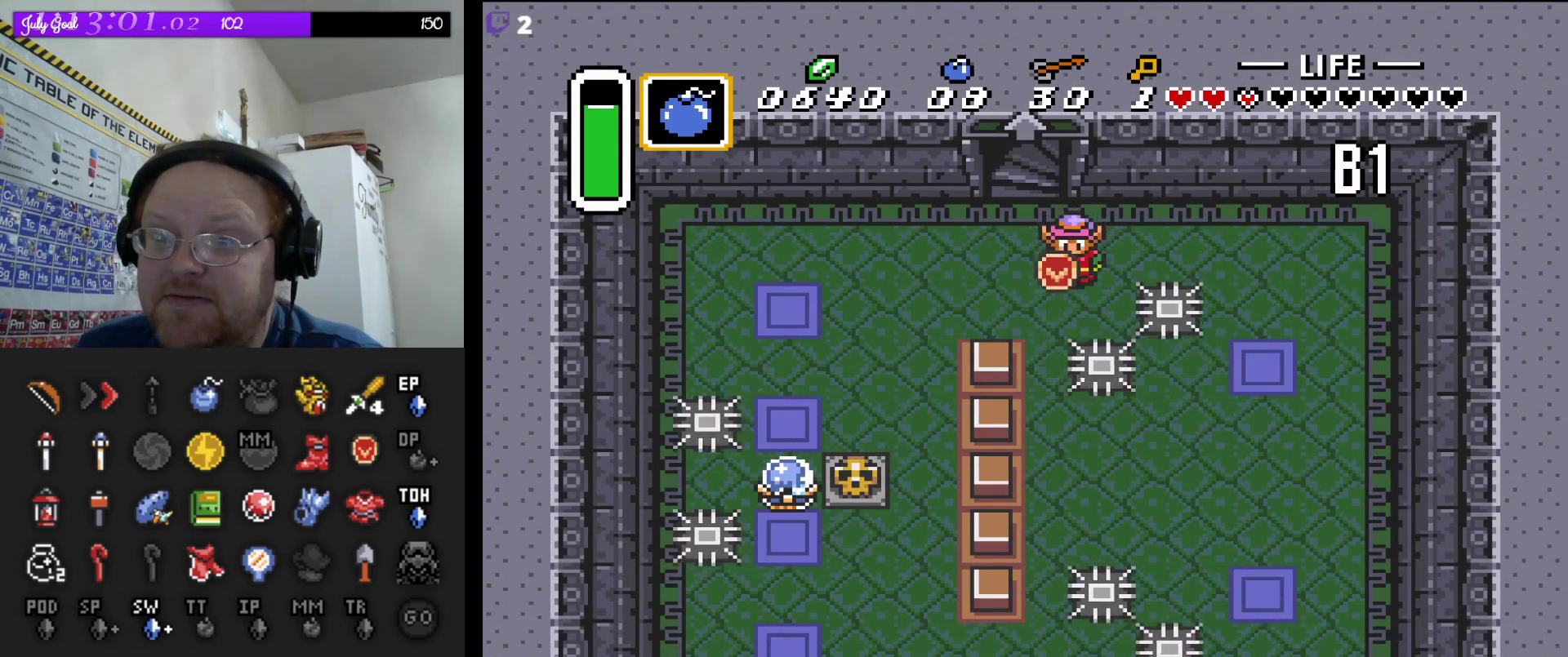
{"buttons": ["DPAD_DOWN"], "events": []}
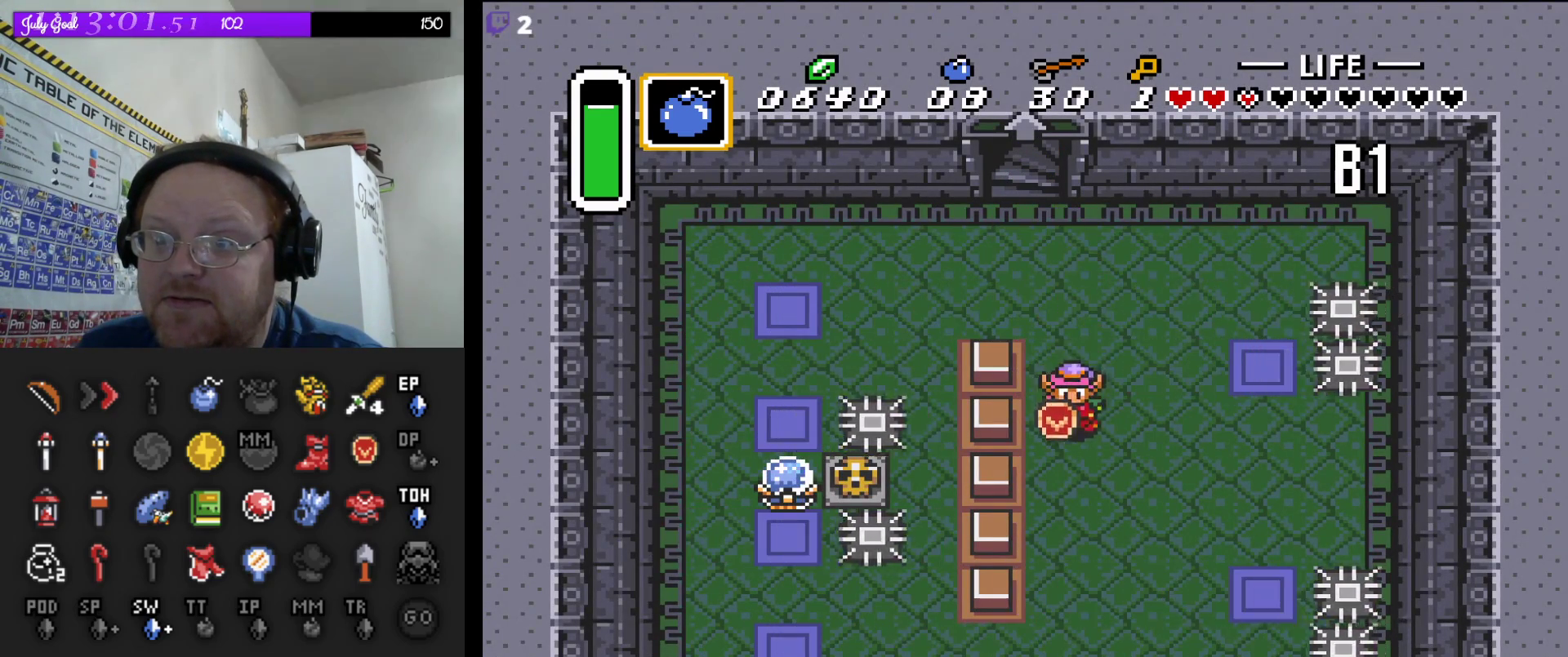
{"buttons": [], "events": [[233, "DPAD_DOWN", "up"]]}
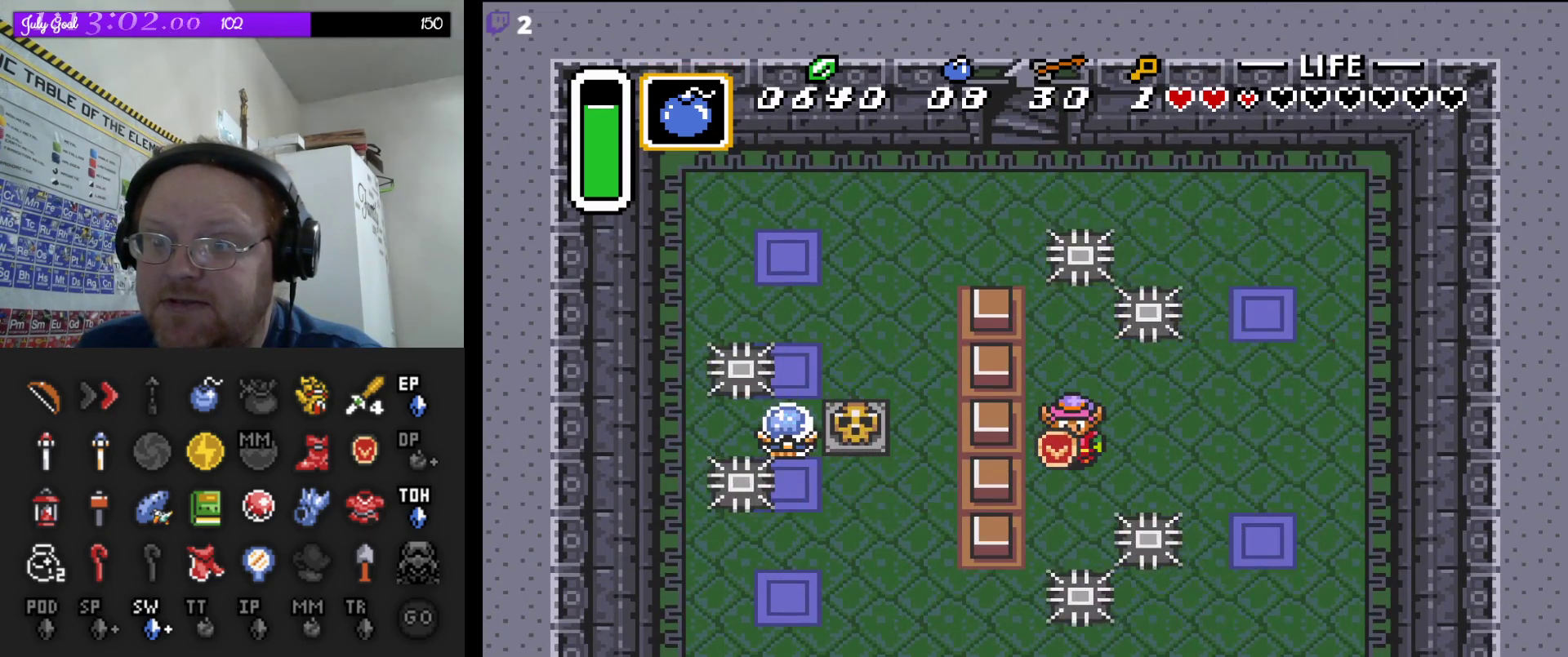
{"buttons": ["DPAD_DOWN"], "events": [[317, "DPAD_DOWN", "down"]]}
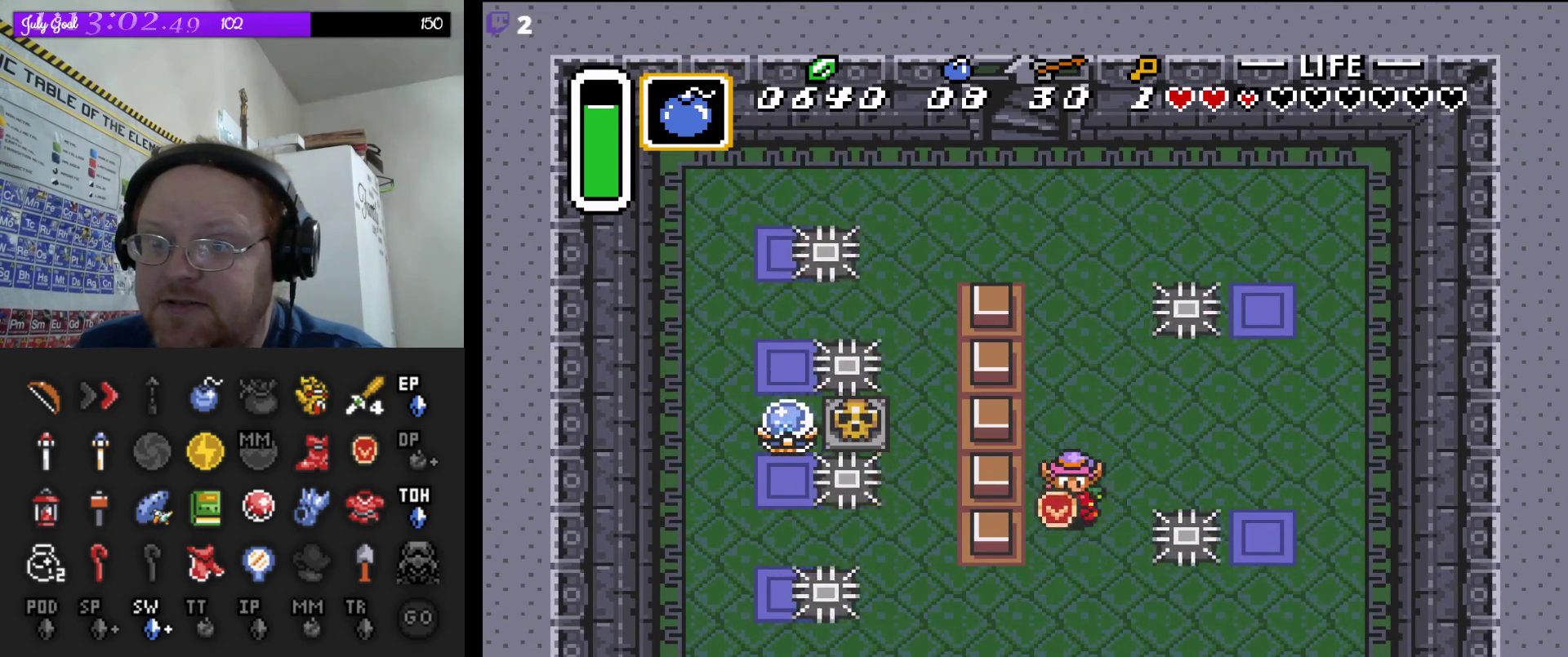
{"buttons": ["DPAD_DOWN"], "events": [[283, "DPAD_LEFT", "down"], [433, "DPAD_LEFT", "up"]]}
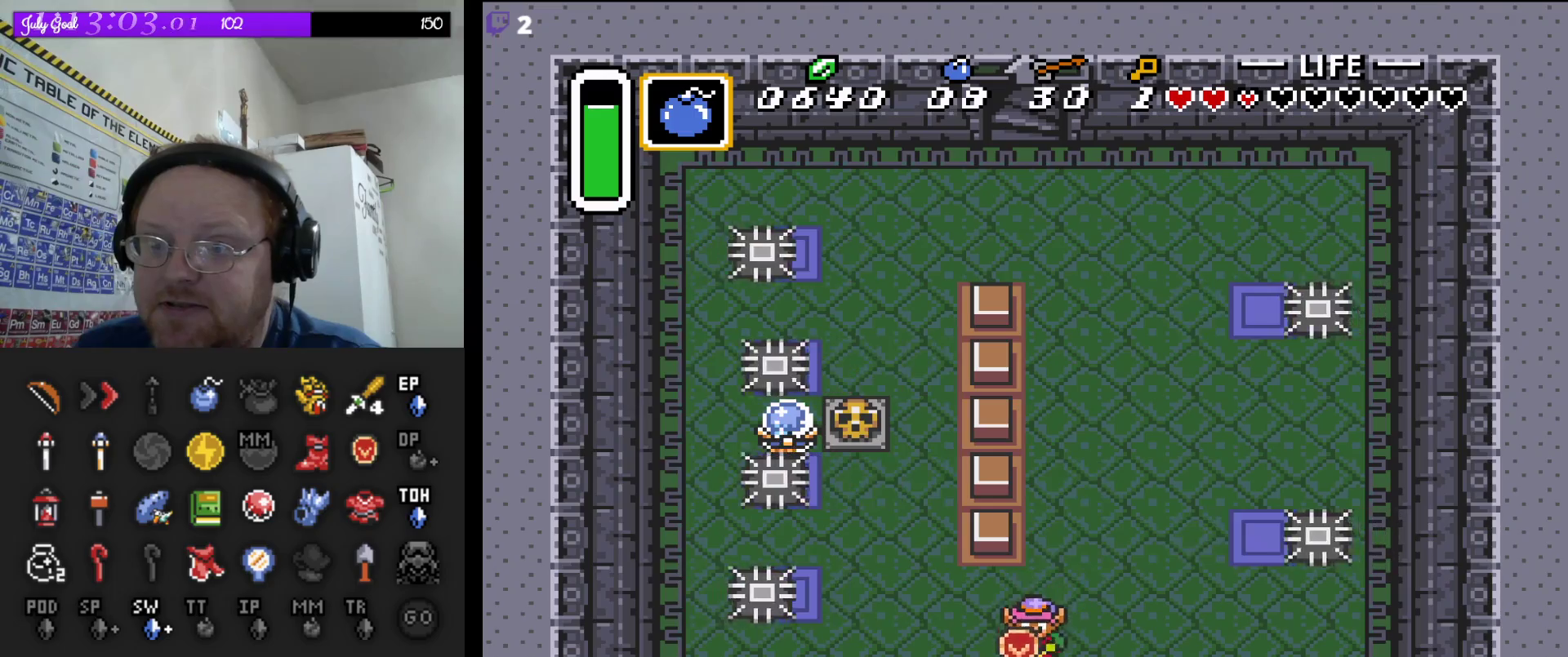
{"buttons": ["DPAD_DOWN"], "events": []}
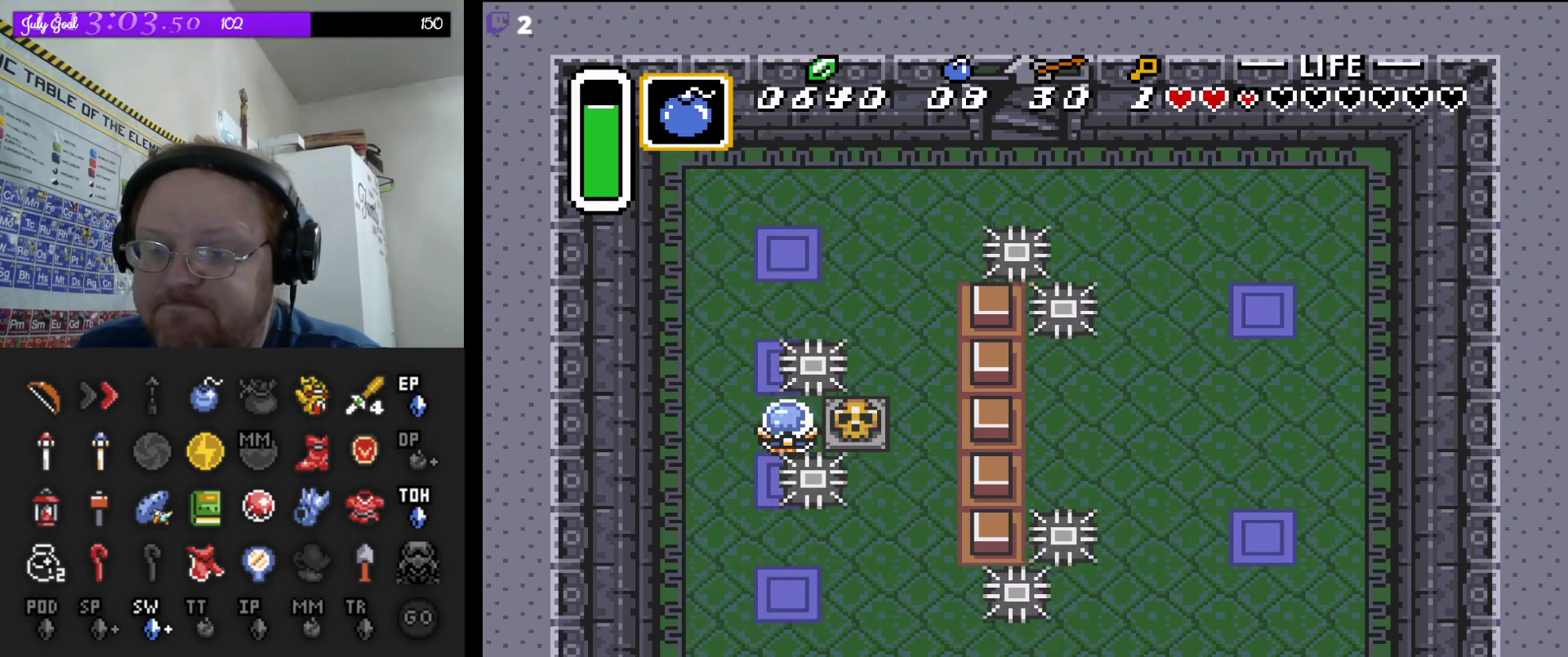
{"buttons": [], "events": [[483, "DPAD_DOWN", "up"]]}
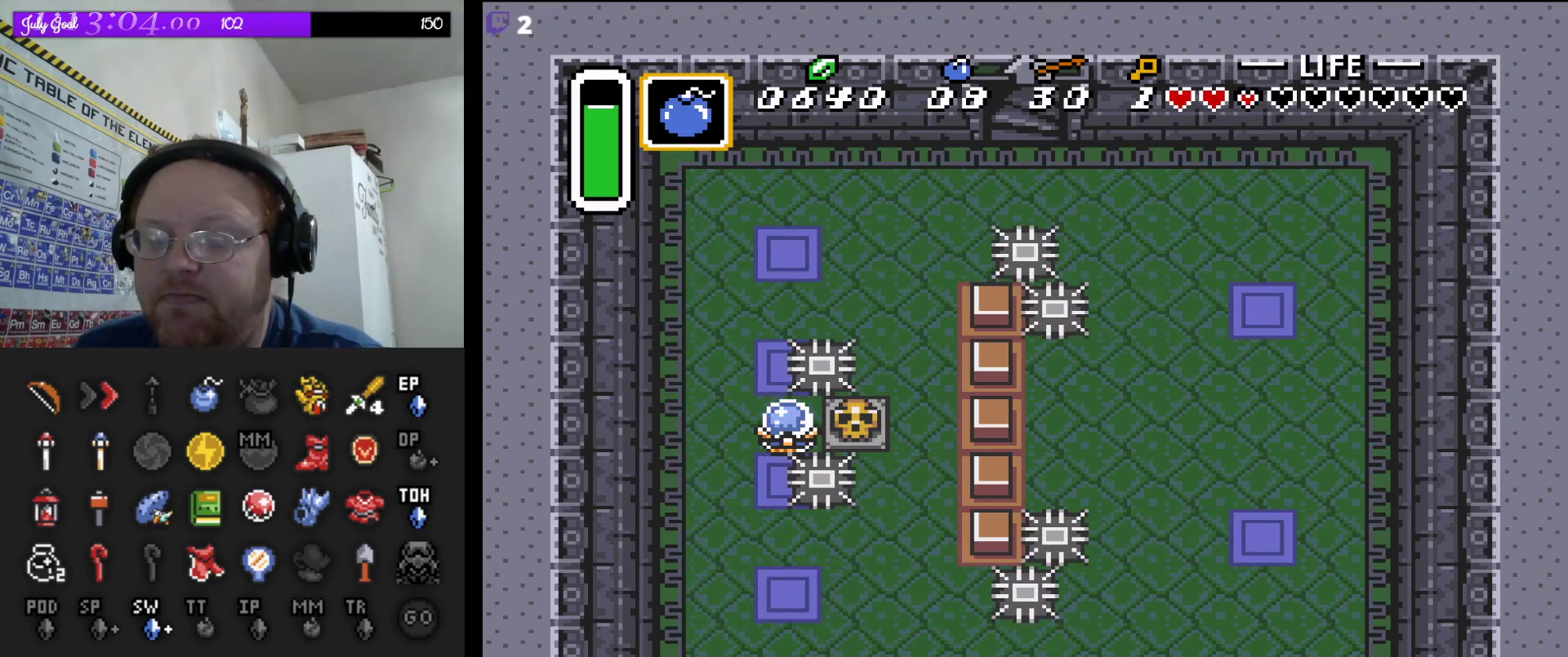
{"buttons": [], "events": []}
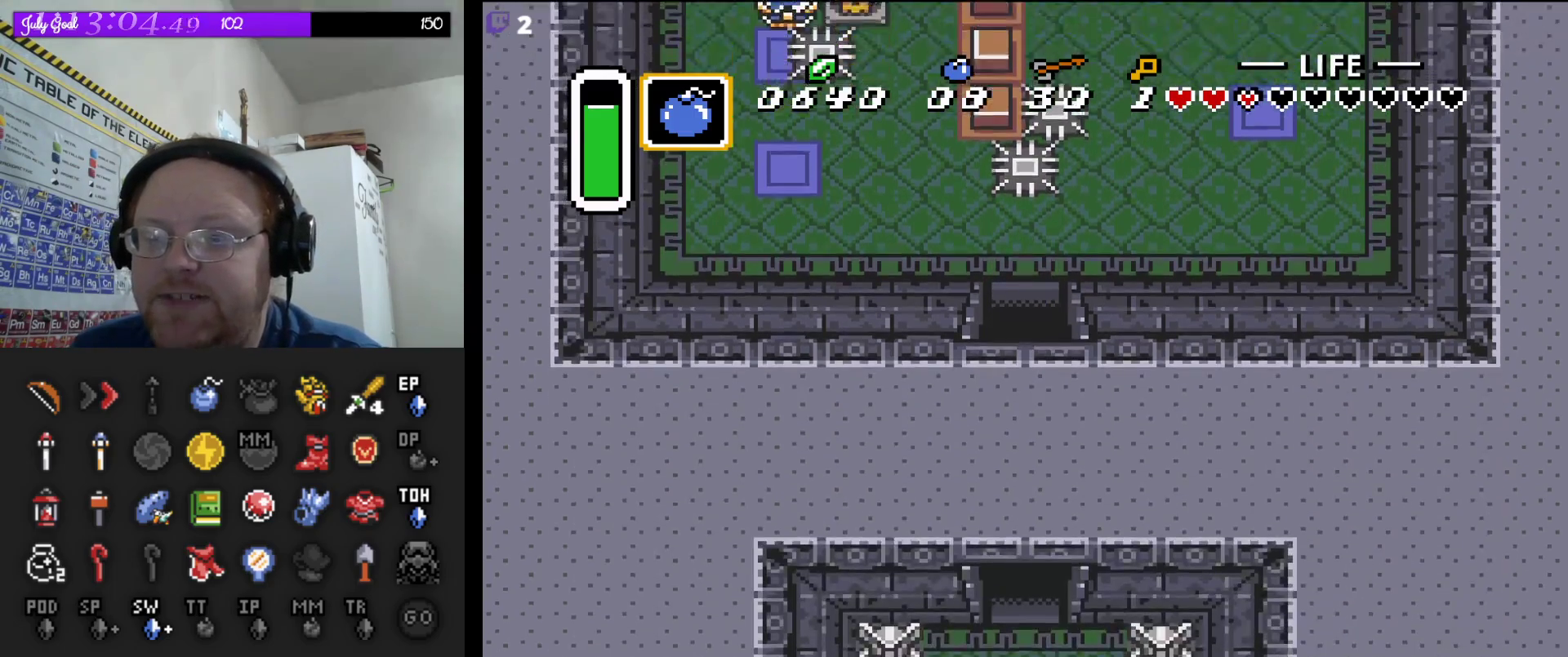
{"buttons": [], "events": []}
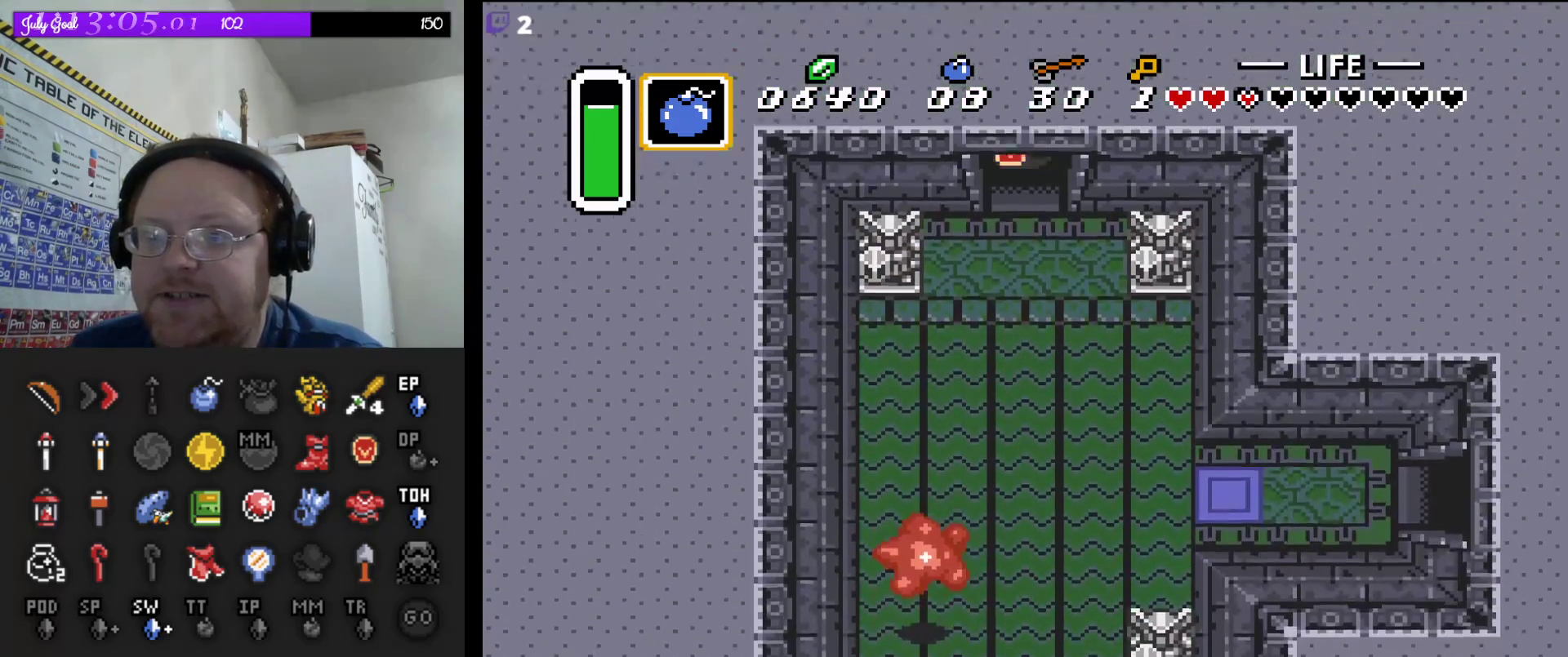
{"buttons": ["DPAD_DOWN", "DPAD_RIGHT"], "events": [[50, "DPAD_DOWN", "down"], [167, "DPAD_RIGHT", "down"]]}
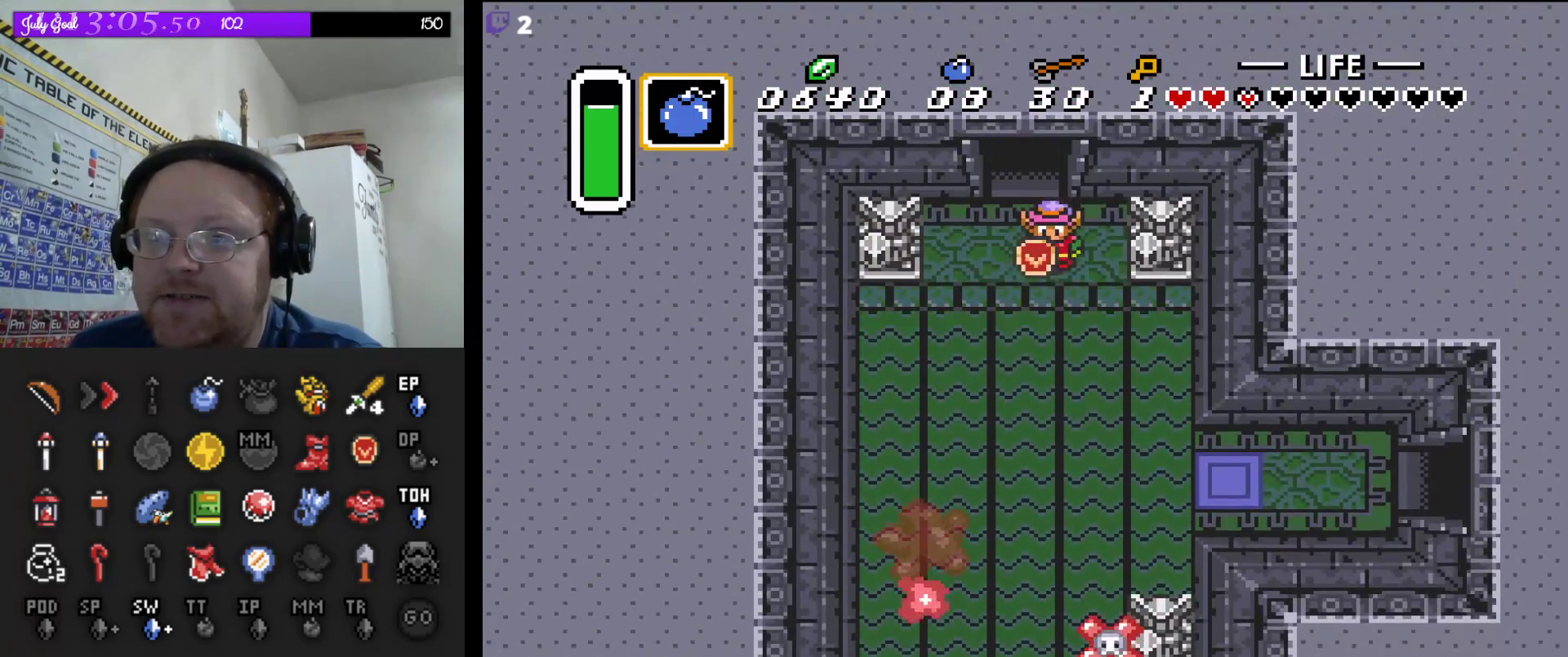
{"buttons": ["DPAD_DOWN", "DPAD_RIGHT"], "events": []}
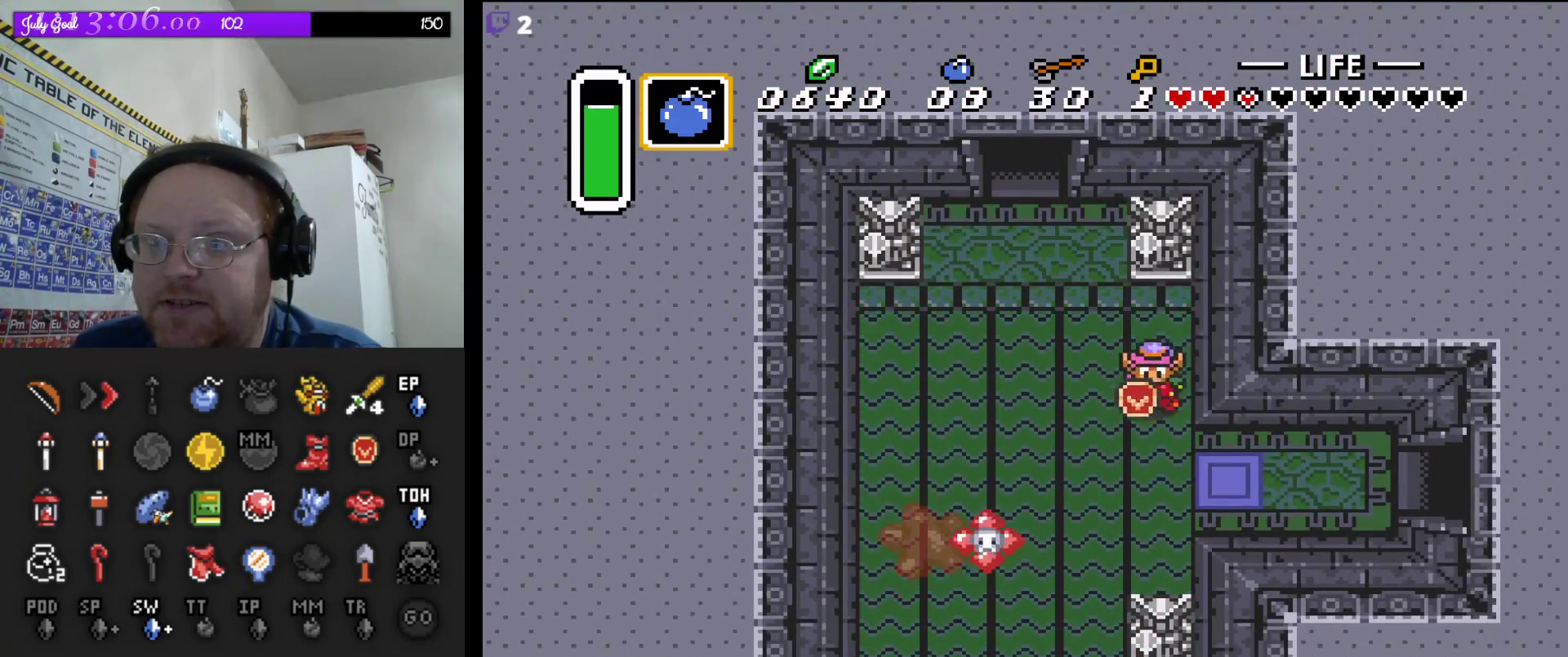
{"buttons": ["DPAD_RIGHT"], "events": [[283, "DPAD_DOWN", "up"]]}
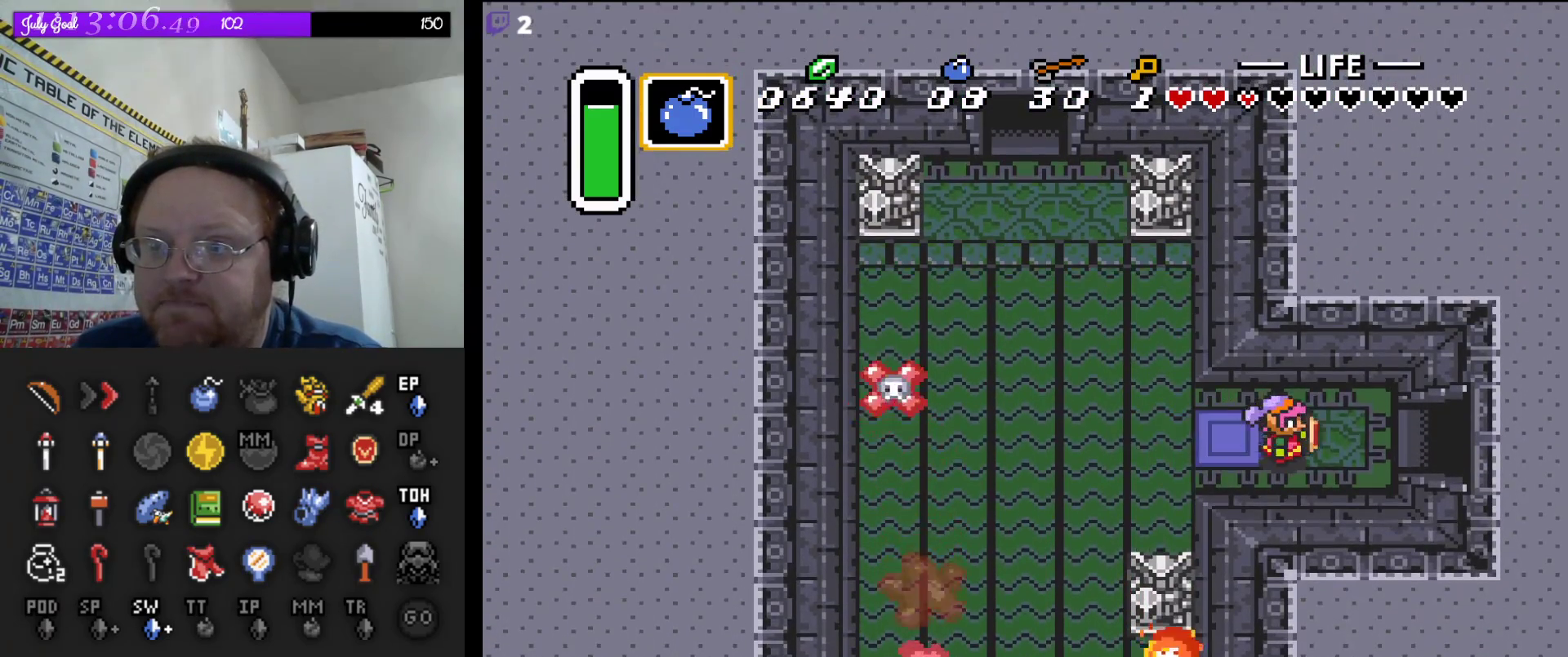
{"buttons": ["DPAD_RIGHT"], "events": []}
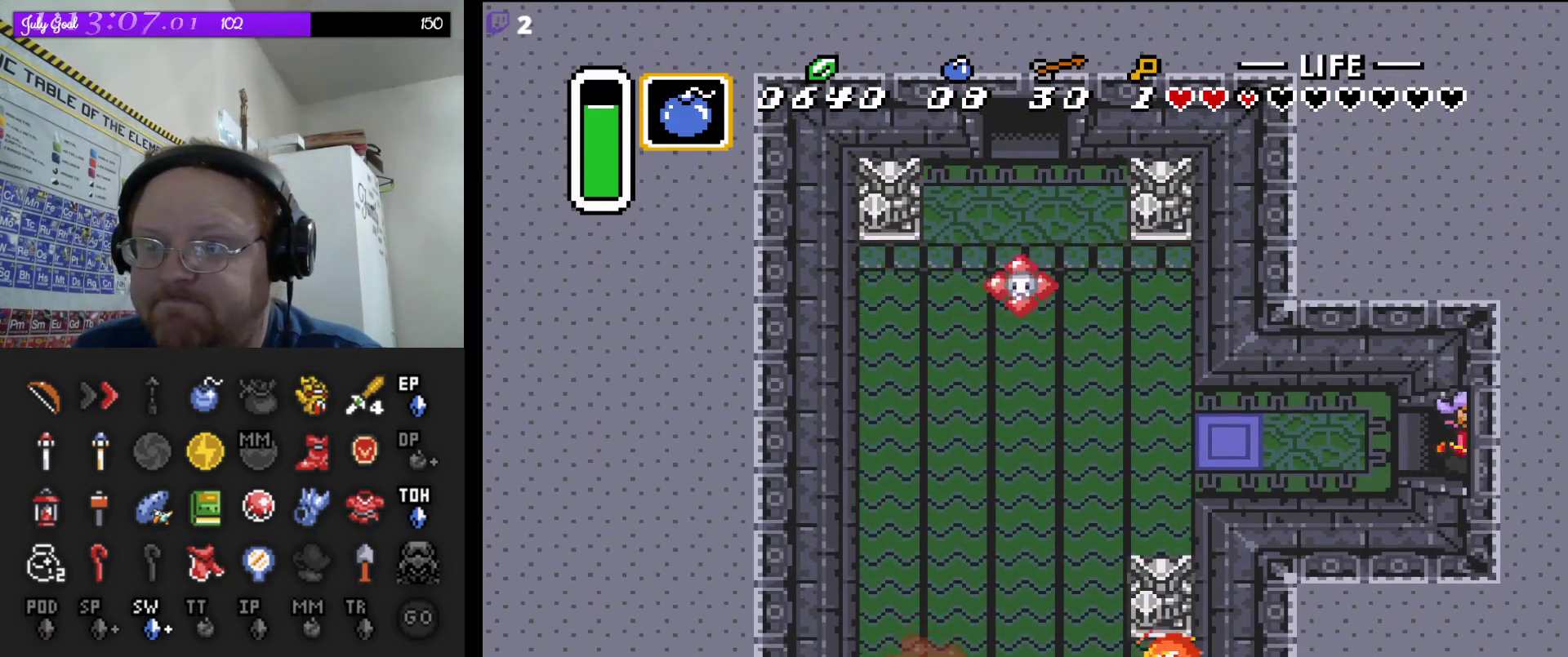
{"buttons": ["DPAD_RIGHT"], "events": []}
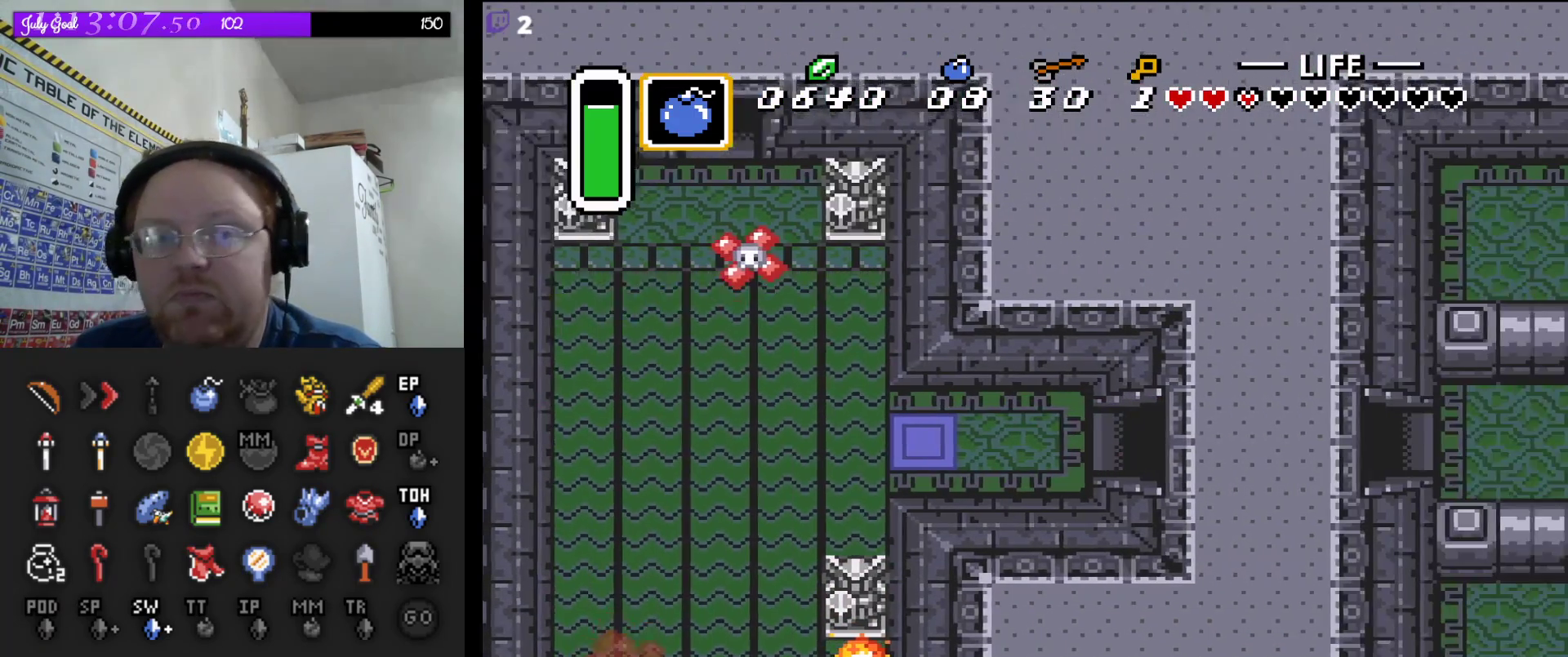
{"buttons": [], "events": [[250, "DPAD_RIGHT", "up"]]}
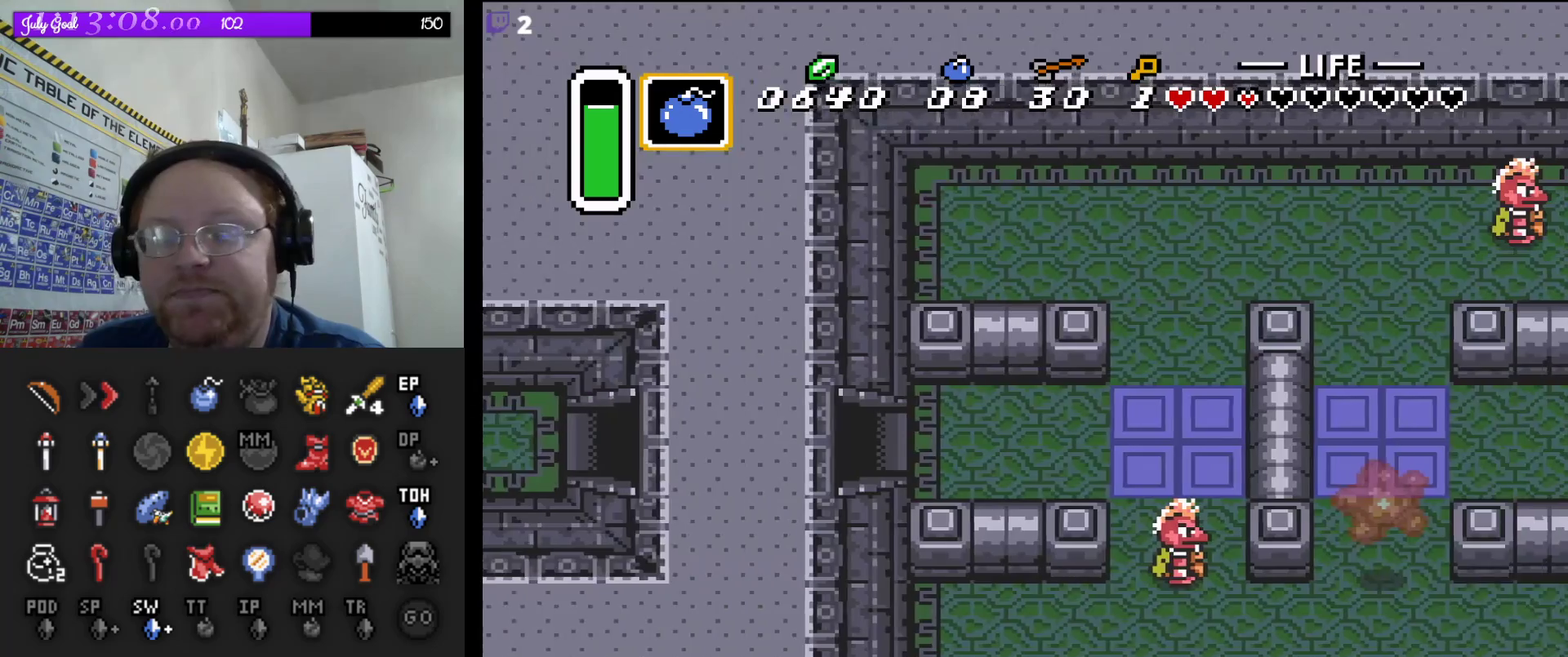
{"buttons": ["DPAD_RIGHT"], "events": [[117, "DPAD_RIGHT", "down"]]}
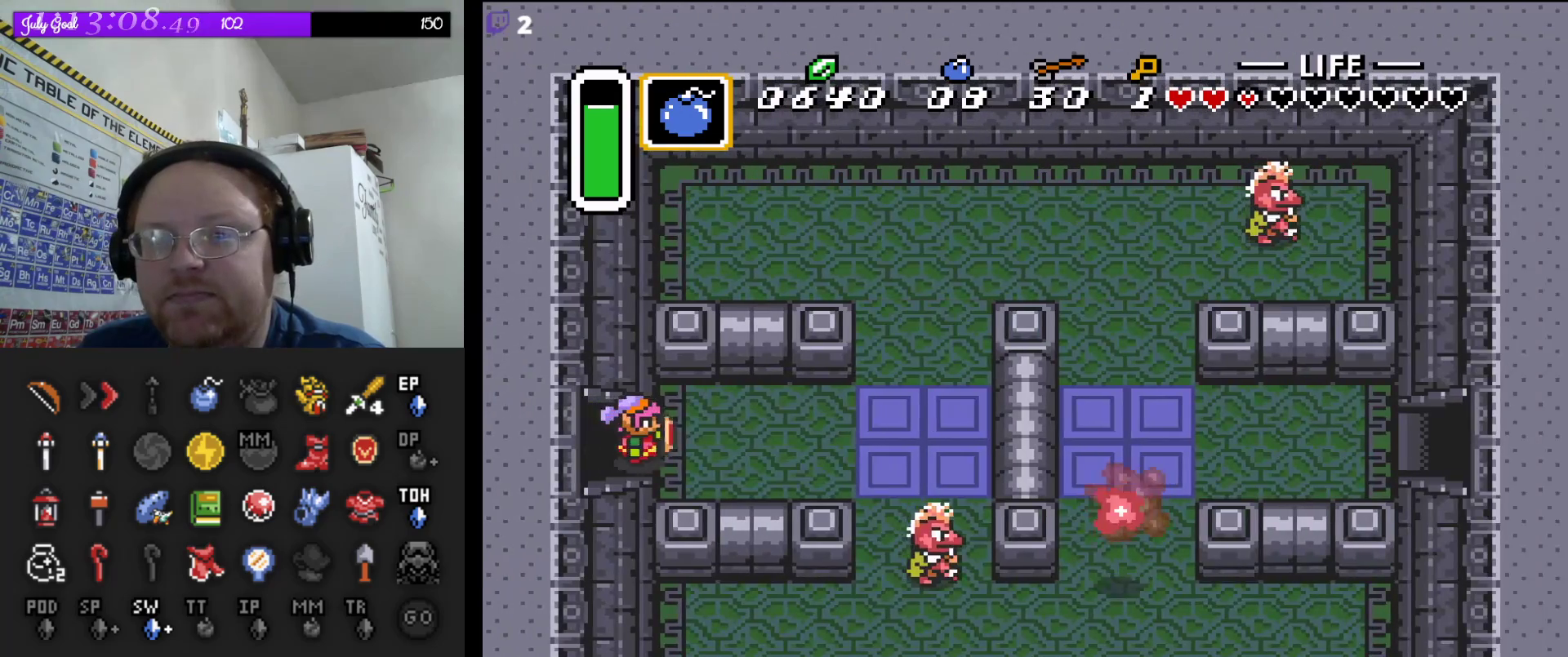
{"buttons": ["DPAD_UP", "DPAD_RIGHT"], "events": [[383, "DPAD_UP", "down"]]}
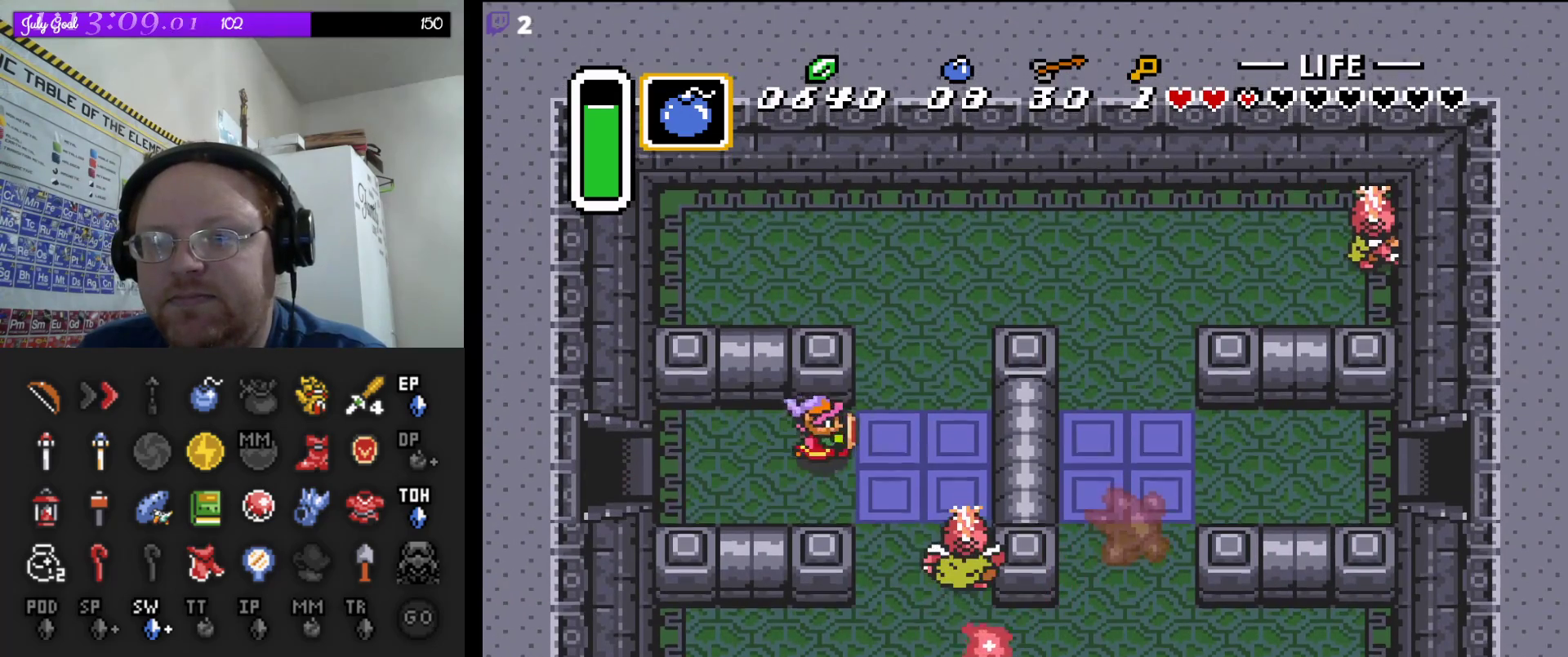
{"buttons": ["DPAD_UP"], "events": [[300, "DPAD_RIGHT", "up"]]}
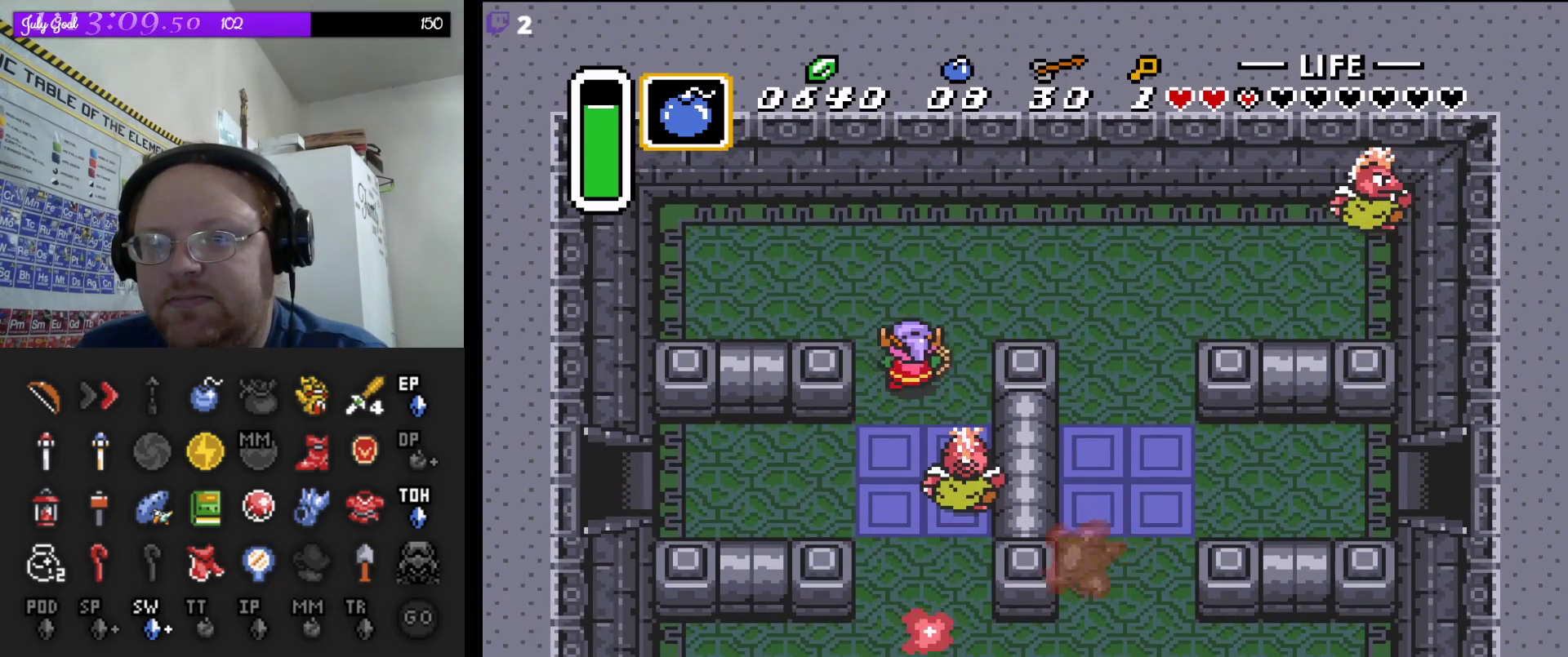
{"buttons": ["DPAD_RIGHT"], "events": [[50, "DPAD_RIGHT", "down"], [317, "DPAD_UP", "up"]]}
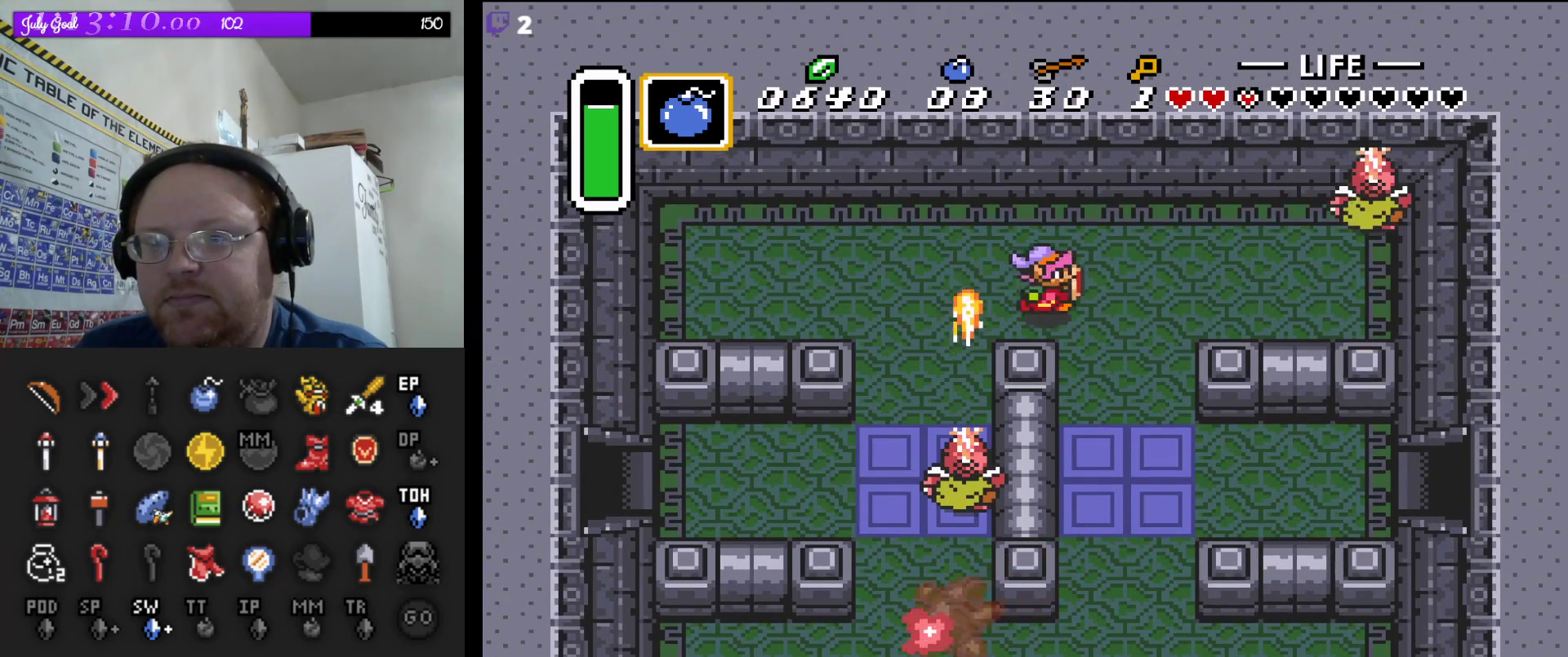
{"buttons": ["DPAD_DOWN", "DPAD_RIGHT"], "events": [[17, "DPAD_DOWN", "down"], [283, "DPAD_RIGHT", "up"], [300, "DPAD_RIGHT", "down"]]}
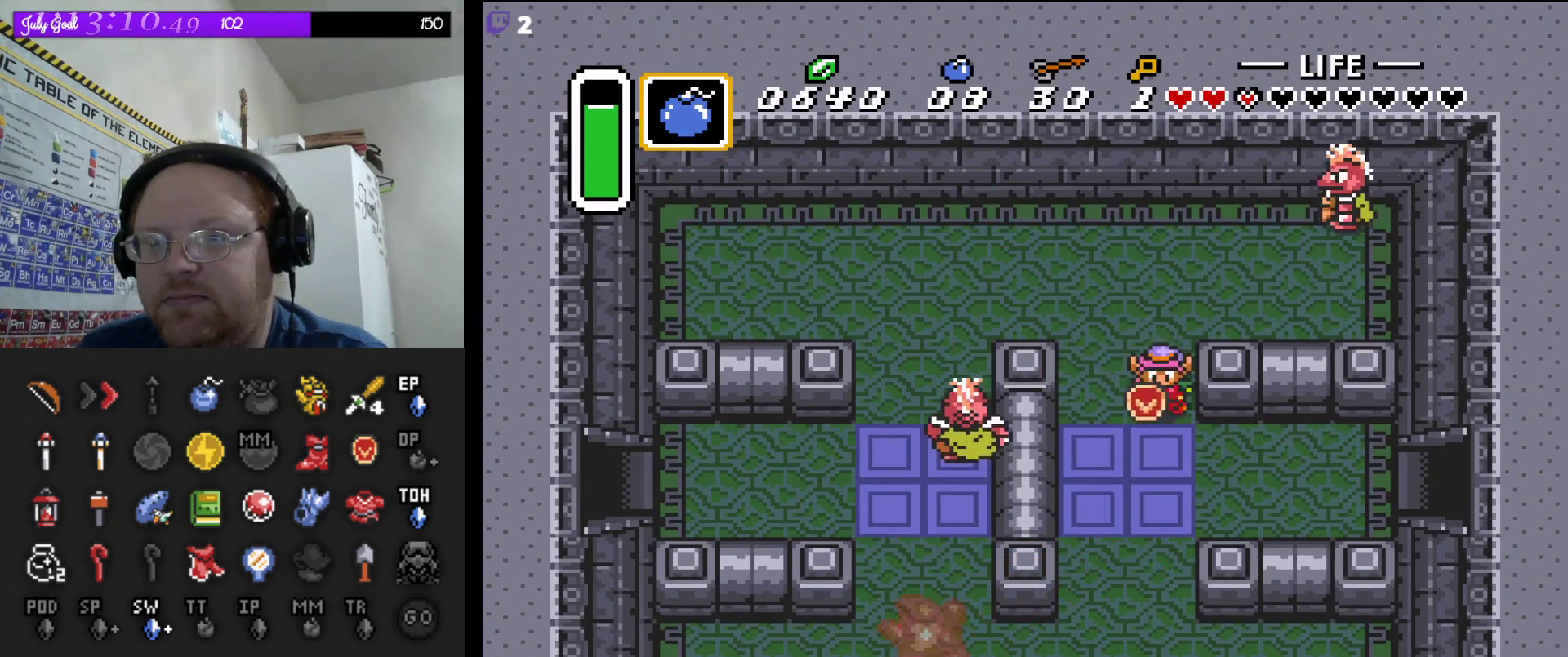
{"buttons": ["A", "DPAD_RIGHT"], "events": [[267, "DPAD_DOWN", "up"], [450, "A", "down"]]}
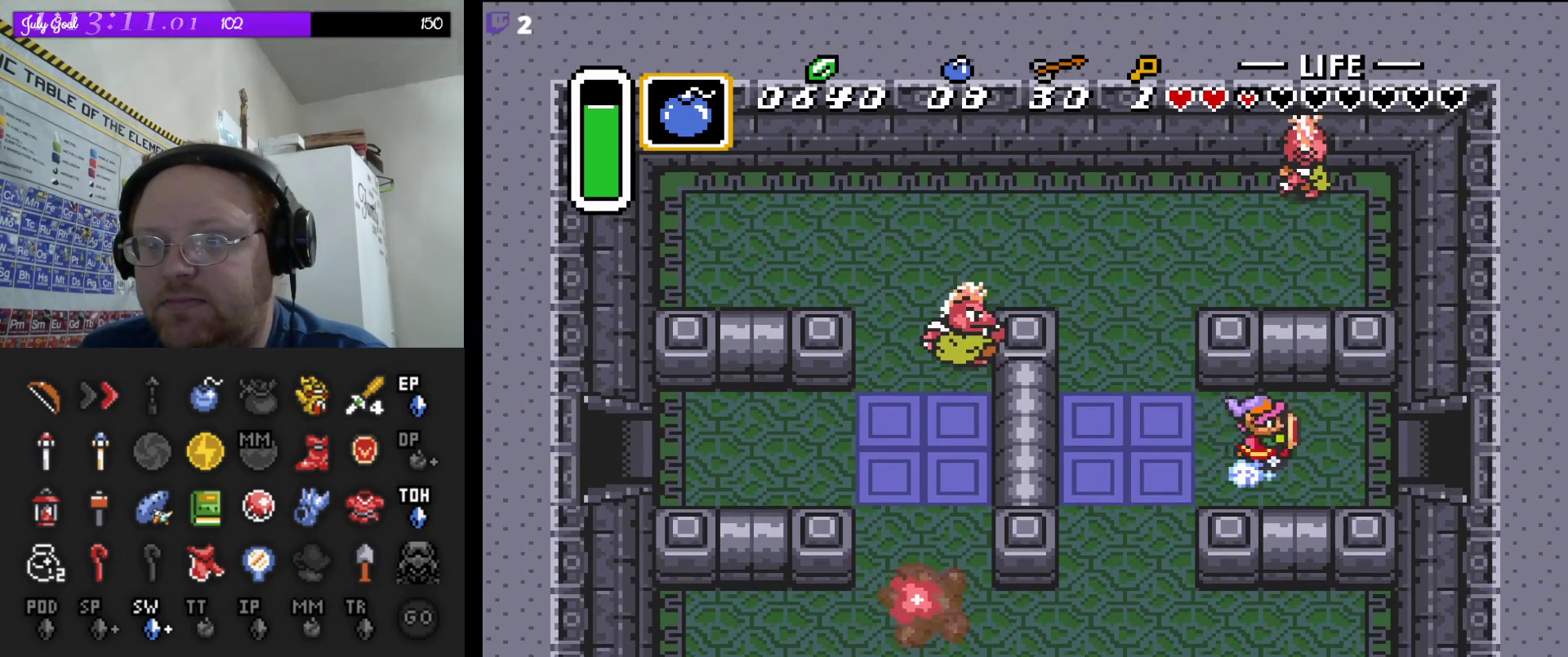
{"buttons": ["A"], "events": [[17, "DPAD_RIGHT", "up"]]}
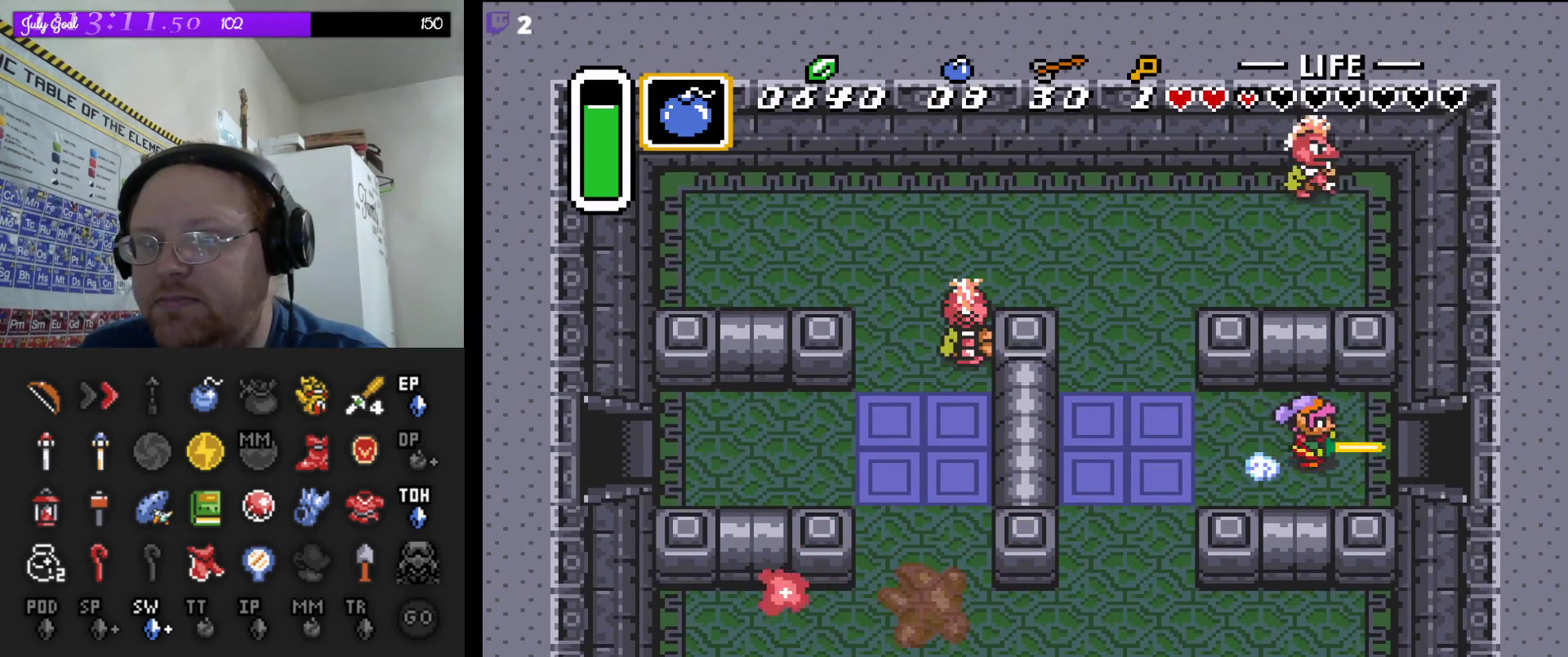
{"buttons": ["A"], "events": []}
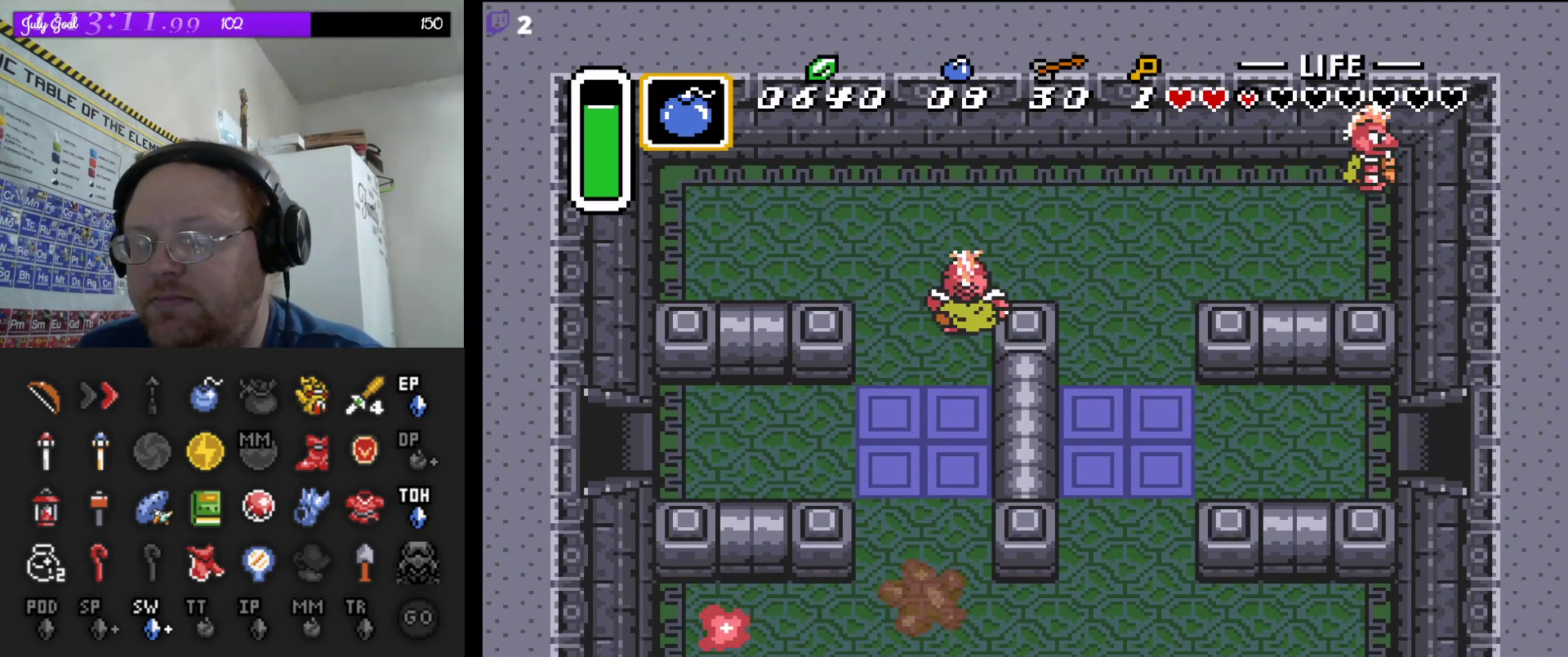
{"buttons": ["A"], "events": []}